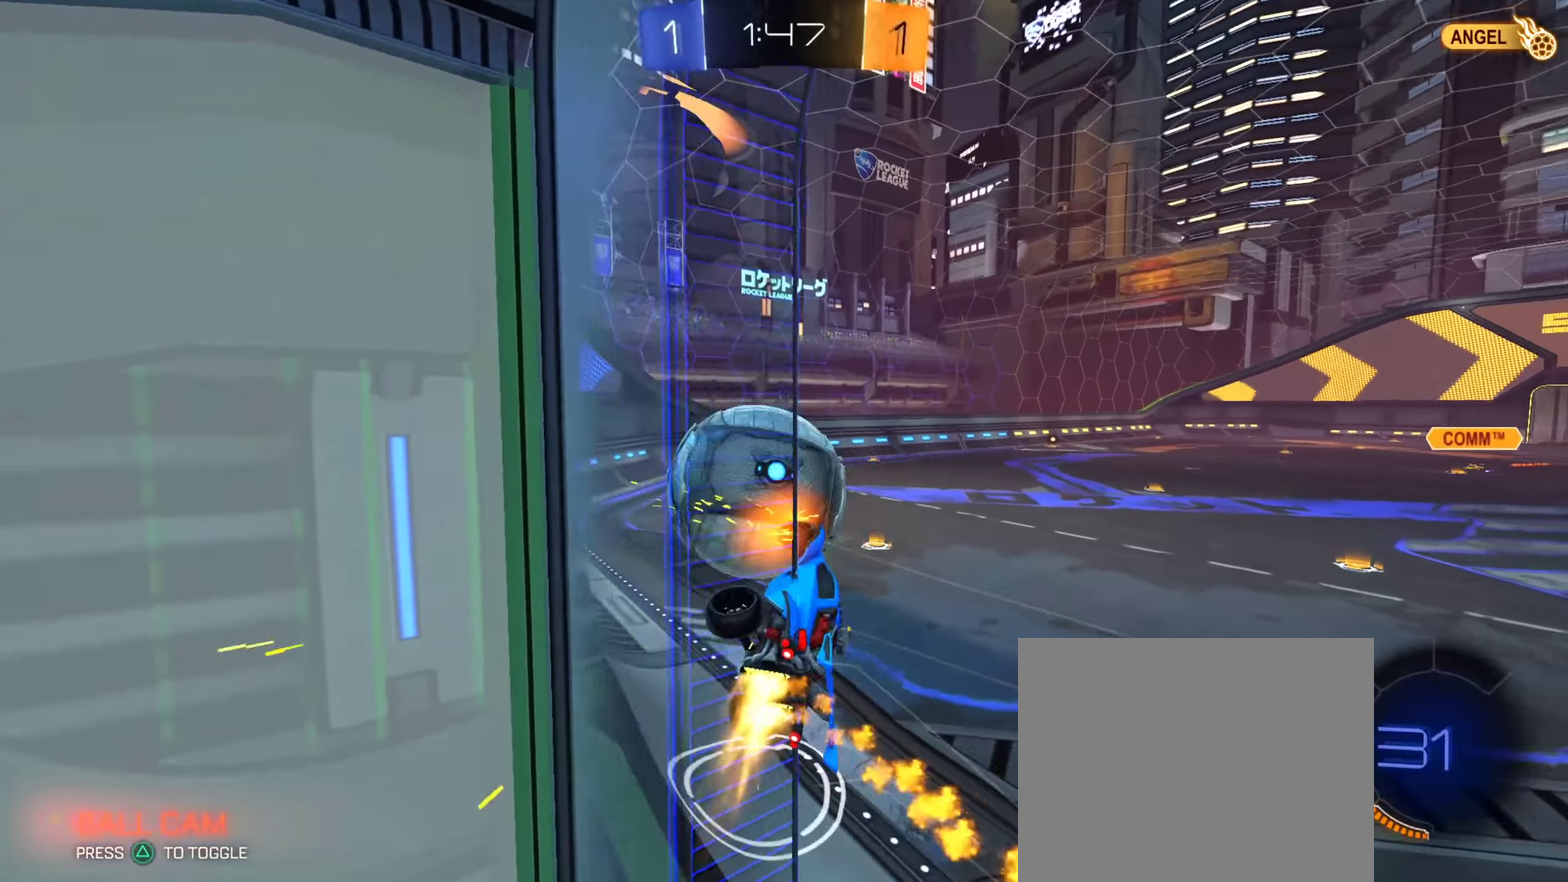
Gameplay with a controller (PlayStation layout); each line is a JSON object with the inputs held at the frame after it (dt_ms = milliseconds from this image to that frame). "events" lists button and stick changes between this image and that frame as [ms after this image, input, new state], when the widget could be followed in between. This document gives stick clicks only as held states, not as events. Not read: L1 R1.
{"dt_ms": 501, "buttons": ["R2"], "left_stick": "down", "right_stick": "center", "events": [[17, "CROSS", "up"], [301, "CIRCLE", "up"]]}
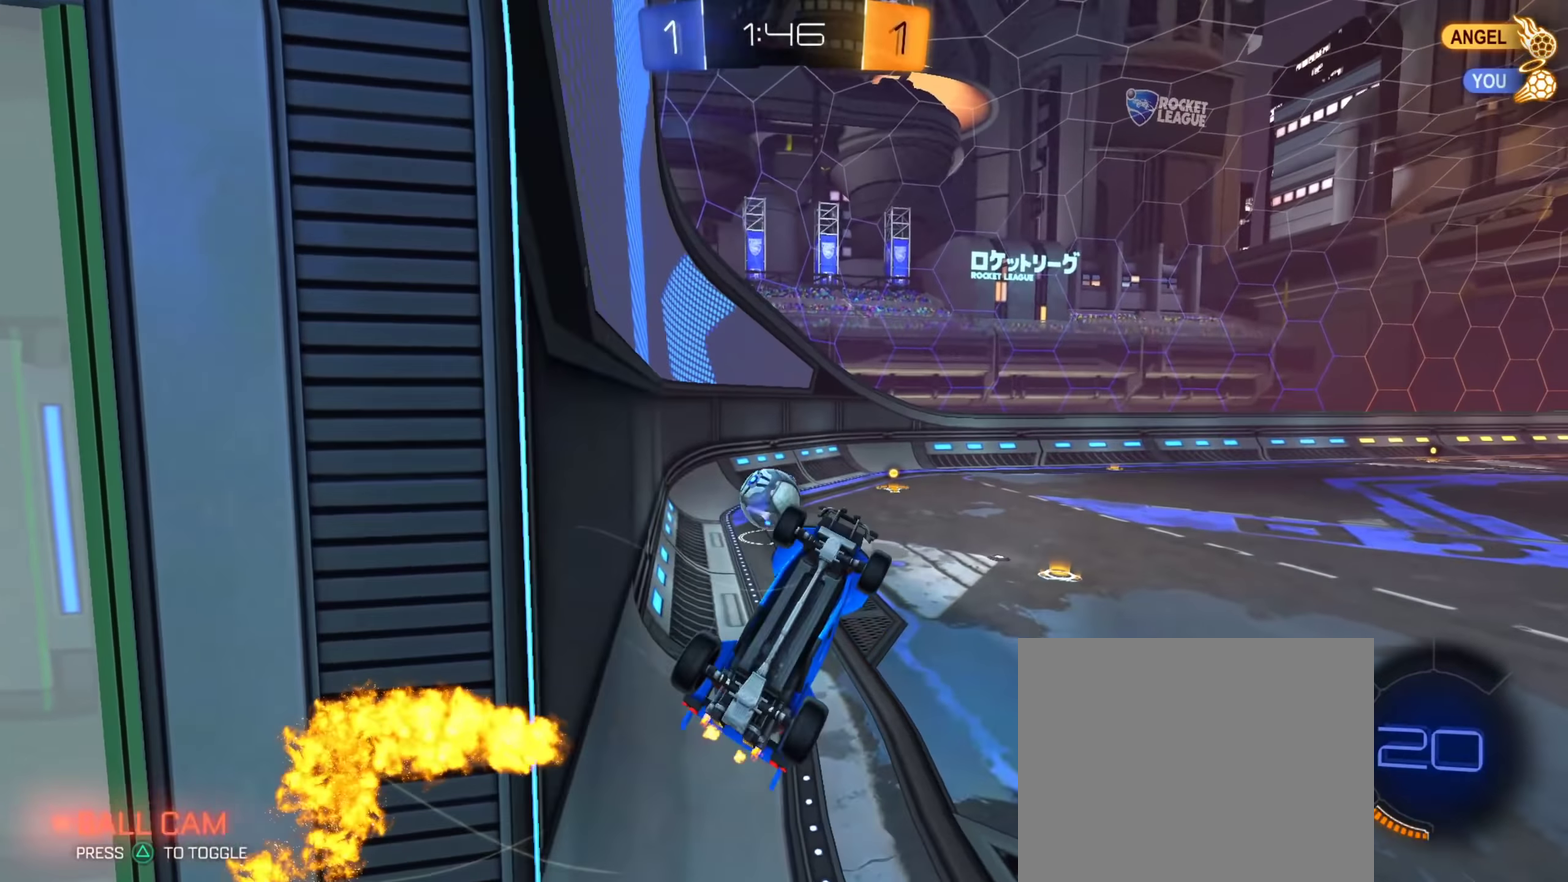
{"dt_ms": 500, "buttons": ["R2"], "left_stick": "down-right", "right_stick": "center", "events": [[50, "left_stick", "down-right"]]}
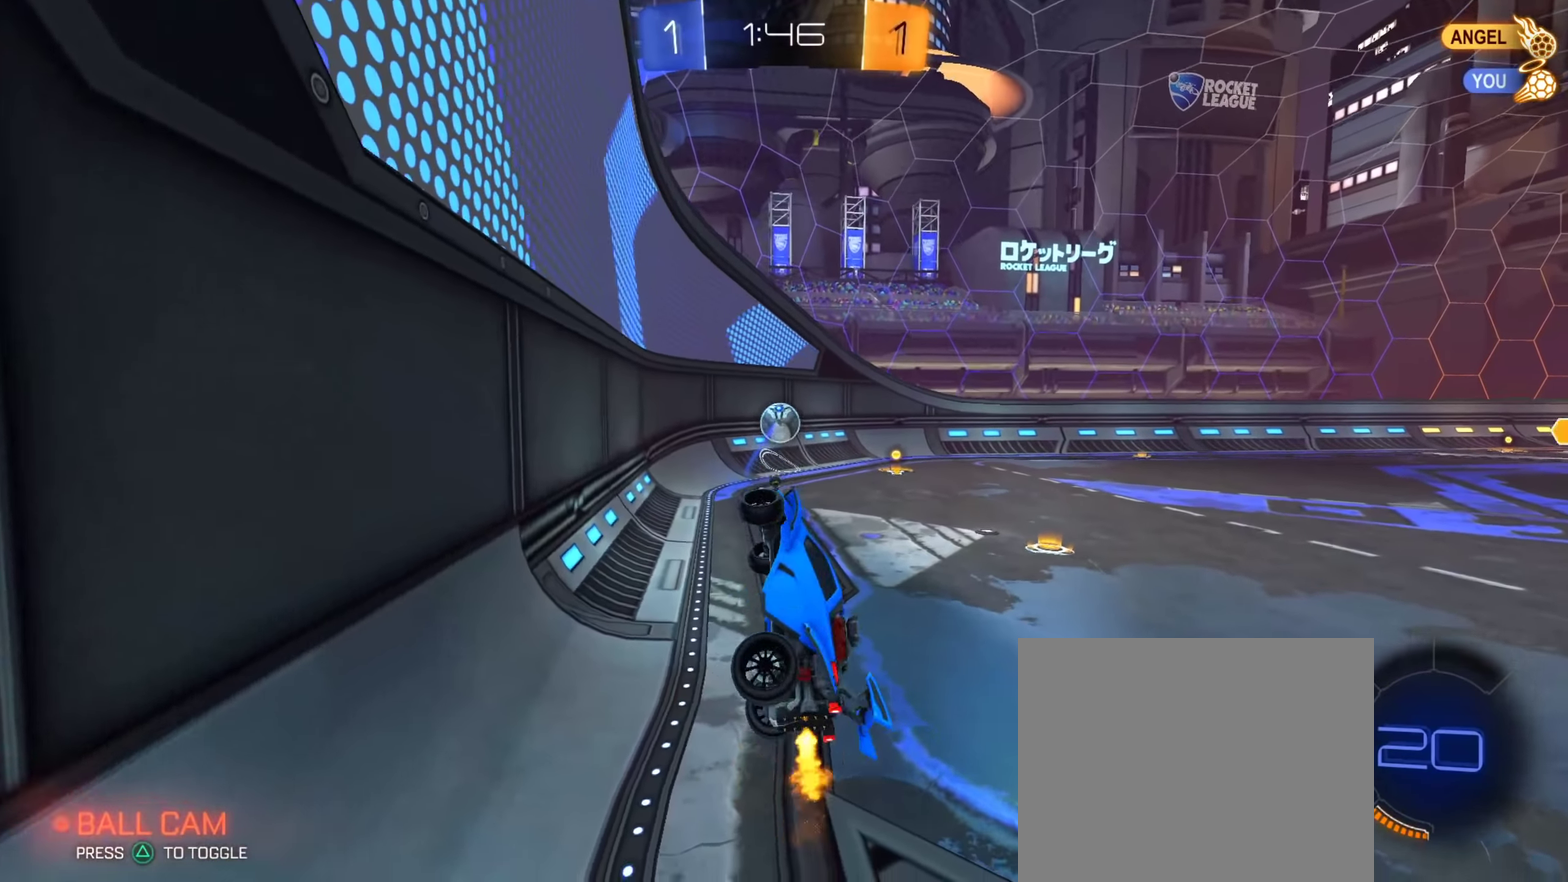
{"dt_ms": 501, "buttons": ["CIRCLE", "R2"], "left_stick": "down-left", "right_stick": "center", "events": [[50, "left_stick", "down"], [167, "left_stick", "center"], [234, "CIRCLE", "down"], [251, "left_stick", "up"], [301, "CROSS", "down"], [367, "left_stick", "down"], [451, "CROSS", "up"], [501, "left_stick", "down-left"]]}
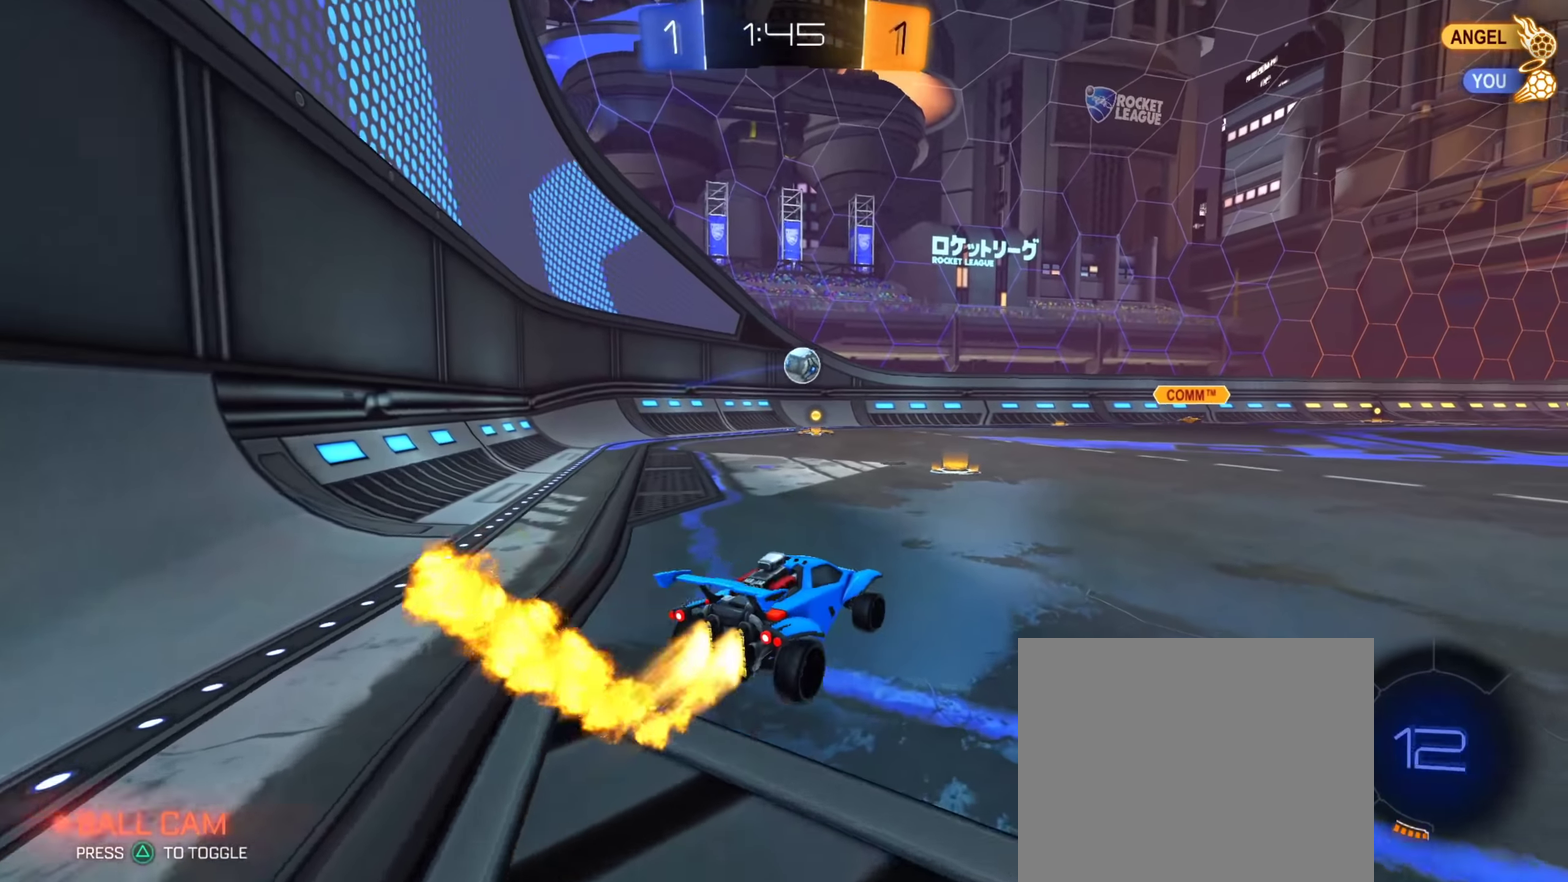
{"dt_ms": 500, "buttons": [], "left_stick": "center", "right_stick": "center", "events": [[50, "left_stick", "left"], [100, "left_stick", "center"], [217, "CIRCLE", "up"], [500, "R2", "up"]]}
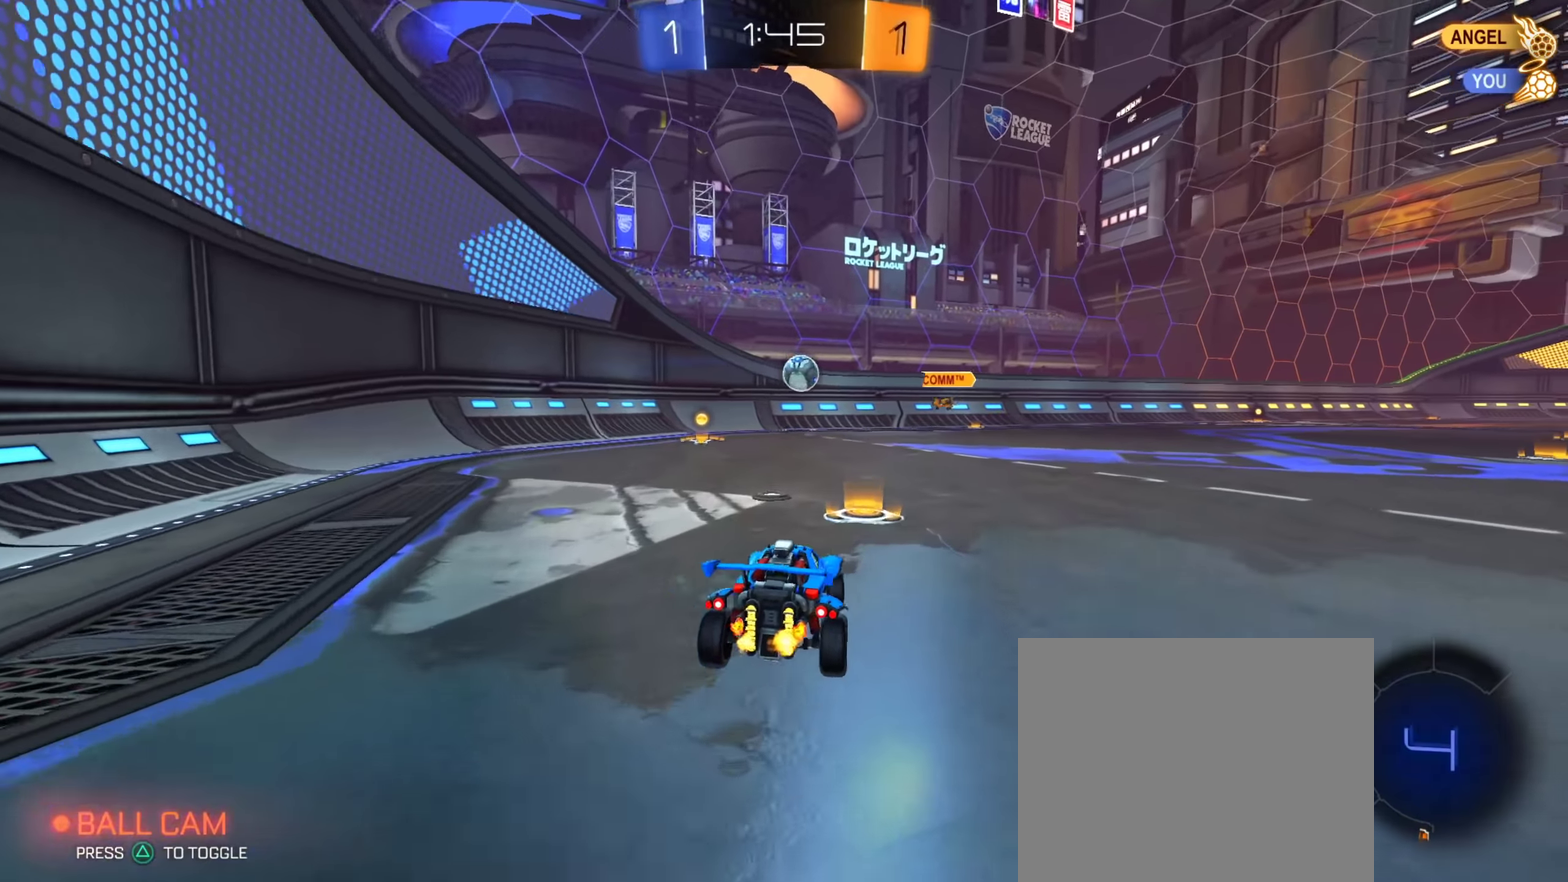
{"dt_ms": 601, "buttons": [], "left_stick": "left", "right_stick": "center", "events": [[584, "left_stick", "left"]]}